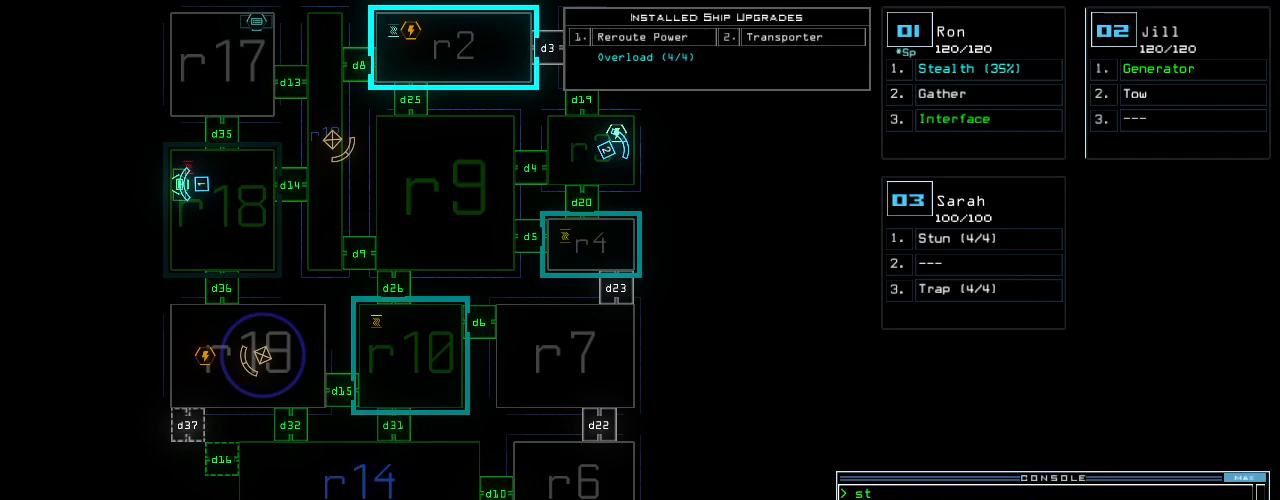
Gameplay with keyboard; each line is a JSON object with the keys held at the frame after it. "events" lists presses ("down") and releases ("up") of ".", "0", "1", "2", "3", "4", "5", "6", "7", "8", "9", "a", "b", "backspace", "c", "caps_lock", "comma", "ctrl_l", "ctrl_r", "d", "down", "e", "equals", "escape", "f", "f8", "g", "h", "i", "j", "k", "l", "left", "m", "minus", "n", "o", "p", "q", "quote", "r", "return", "right", "s", "semicolon", "shift_l", "shift_r", "space", "t", "tab", "tilde", "u", "up", "v", "w", "x", "y" and "z" between this image and that frame as [ms after this image, input, new state], when the widget could be followed in between. No other keys are recorded. Mouse input is not recorded.
{"keys": ["up"], "events": [[300, "up", "down"]]}
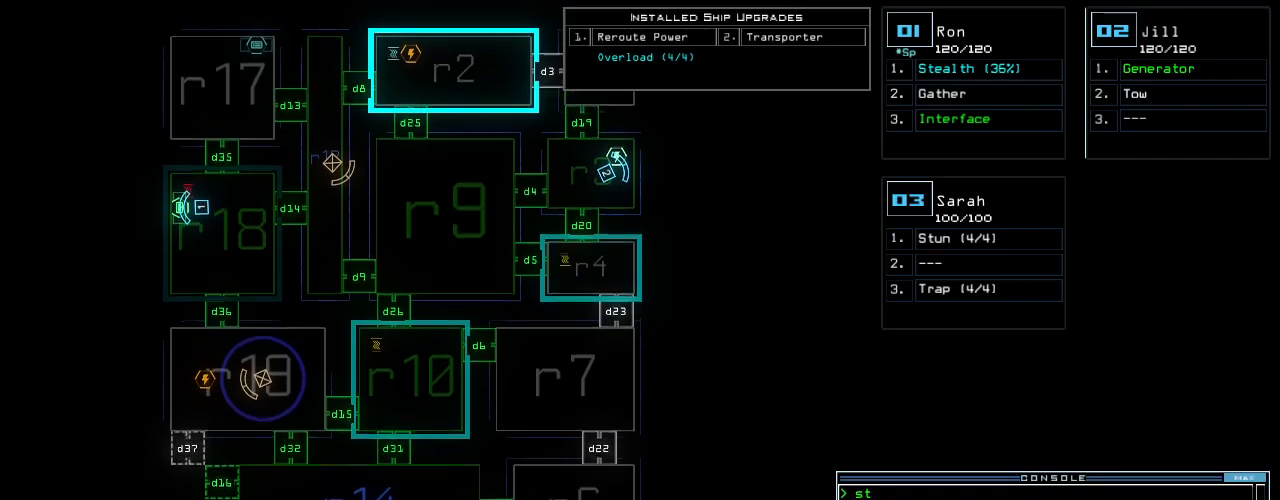
{"keys": ["quote"], "events": [[20, "up", "up"], [40, "quote", "down"]]}
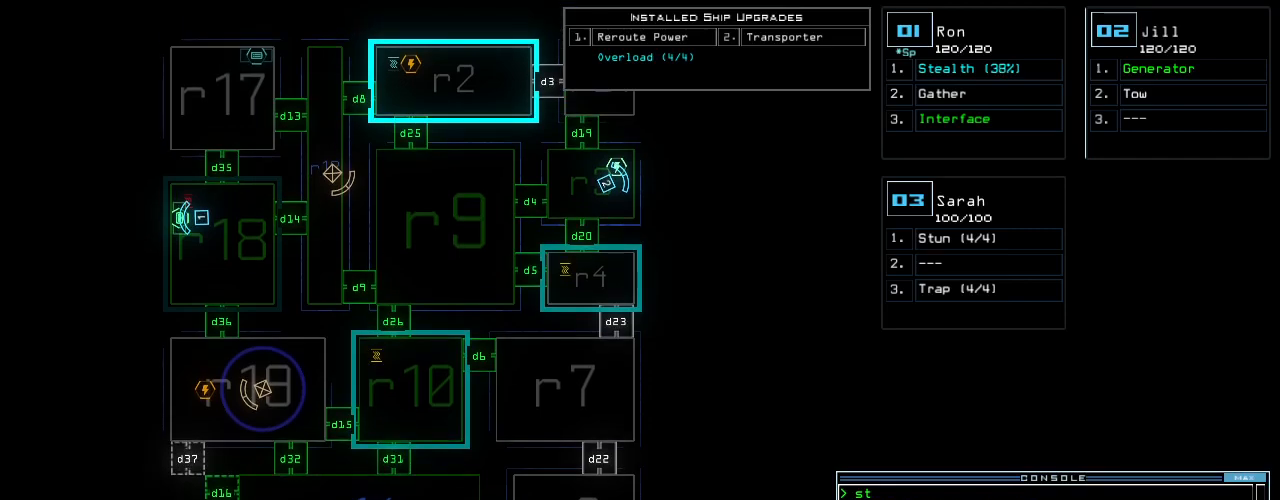
{"keys": ["quote"], "events": []}
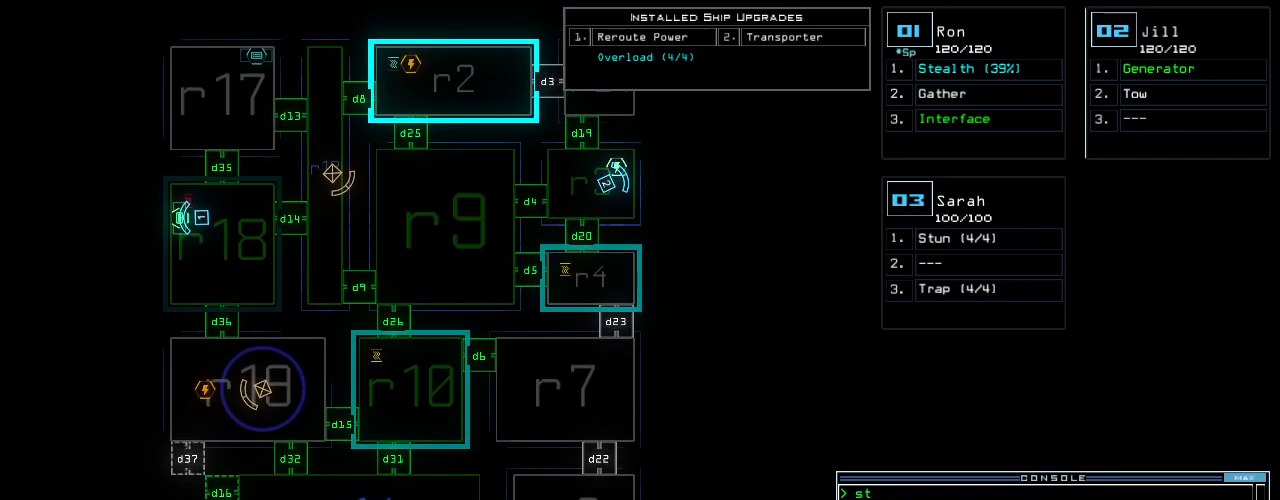
{"keys": ["quote"], "events": []}
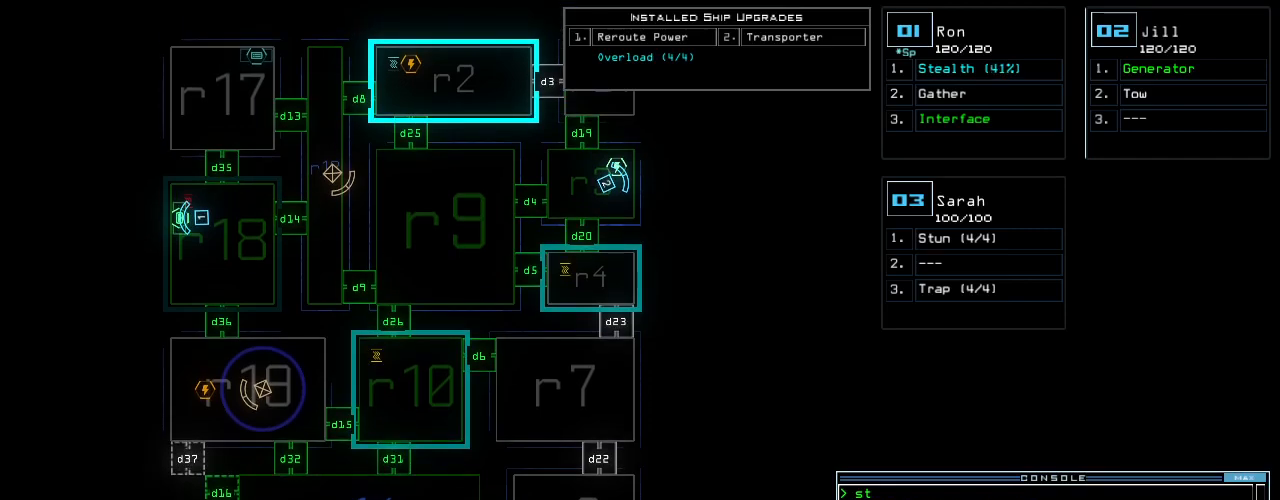
{"keys": ["c", "quote"], "events": [[380, "c", "down"], [440, "c", "up"], [500, "c", "down"]]}